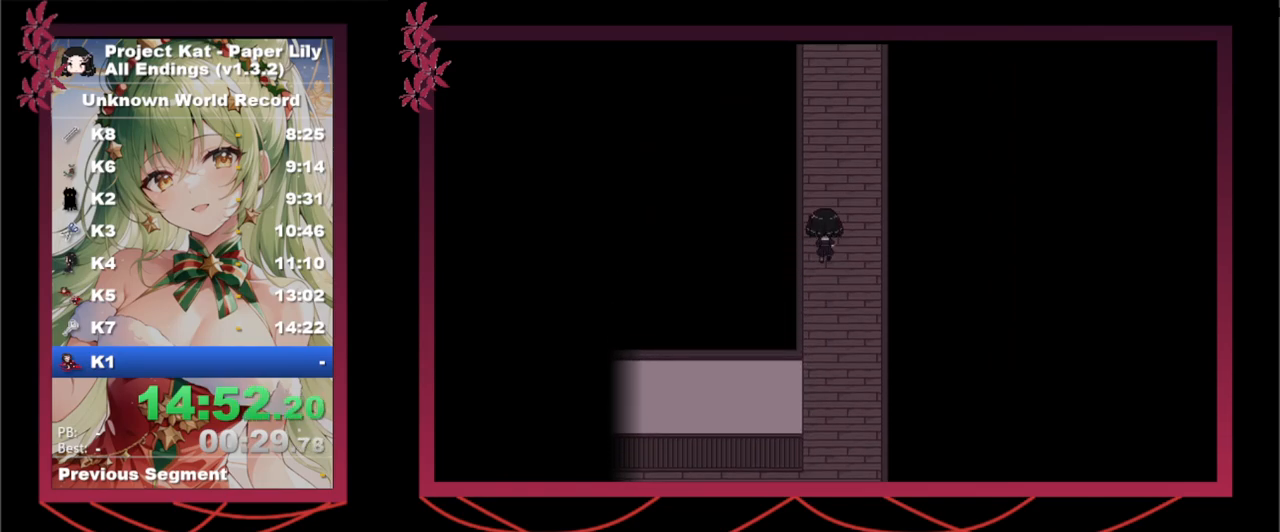
Gameplay with keyboard; each line is a JSON object with the keys held at the frame after it. "events" lists presses ("down") and releases ("up") of ".", "/", "0", "1", "2", "3", "4", "5", "6", "7", "8", "9", "a", "alt_l", "alt_r", "b", "backslash", "backspace", "c", "caps_lock", "comma", "ctrl", "d", "down", "e", "equals", "escape", "f", "f1", "f10", "f11", "f12", "f2", "f3", "f4", "f5", "f6", "f7", "f8", "f9", "g", "h", "i", "j", "k", "l", "lbracket", "left", "m", "minus", "n", "o", "p", "q", "quote", "r", "rbracket", "return", "right", "s", "semicolon", "shift_l", "shift_r", "space", "super", "t", "tab", "tilde", "u", "up", "v", "w", "x", "y" and "z" between this image and that frame as [ms after this image, input, new state], when the widget could be followed in between. No other keys are recorded. Mouse input is not recorded.
{"keys": ["shift_l", "up", "x"], "events": []}
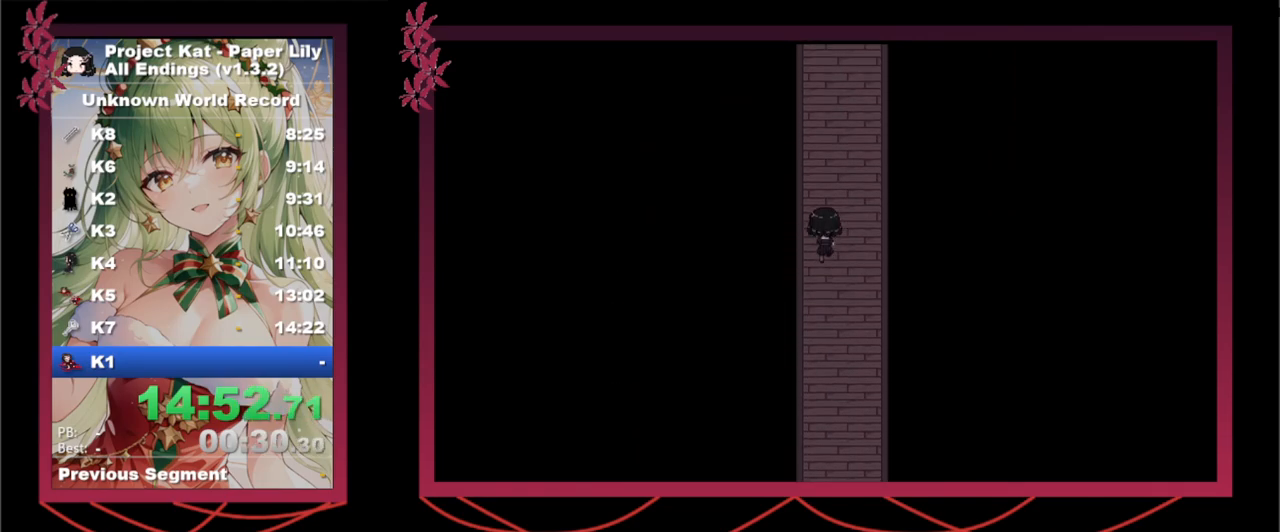
{"keys": ["shift_l", "up", "x"], "events": []}
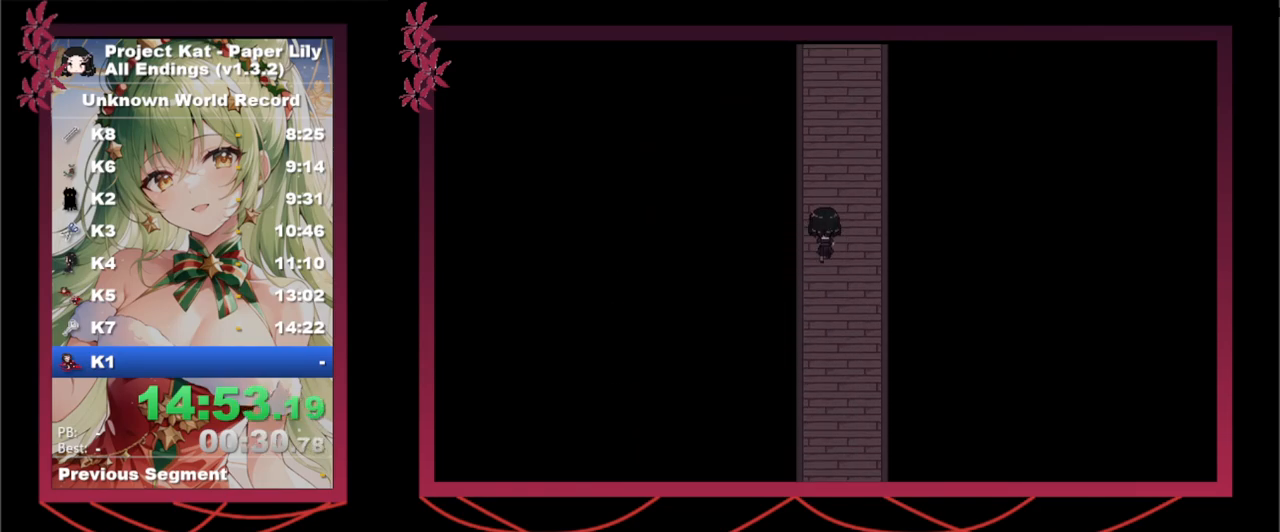
{"keys": ["shift_l", "up", "x"], "events": []}
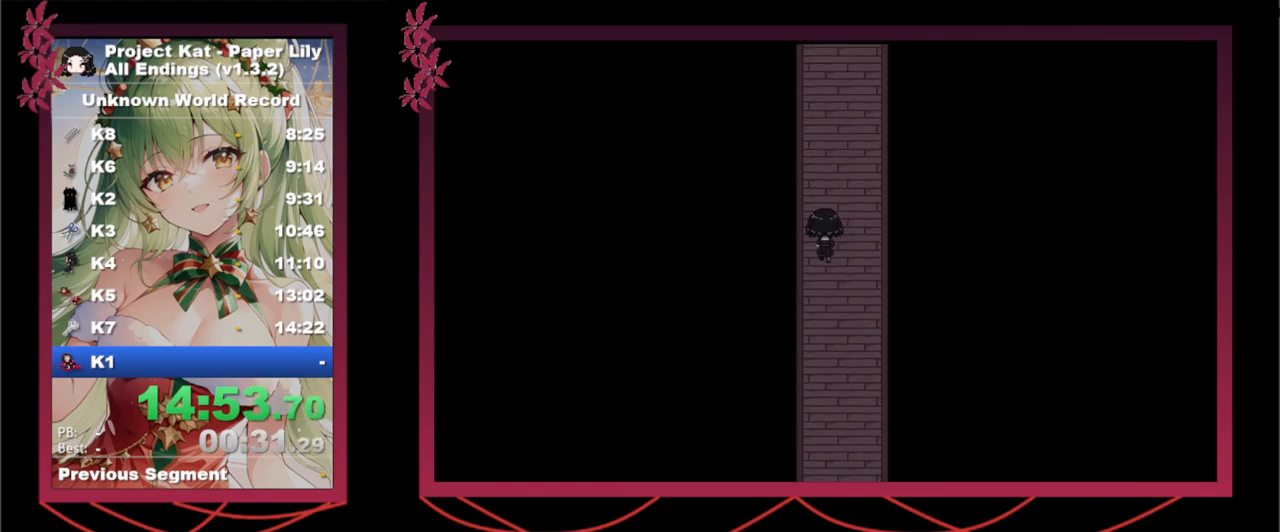
{"keys": ["shift_l", "up", "x"], "events": []}
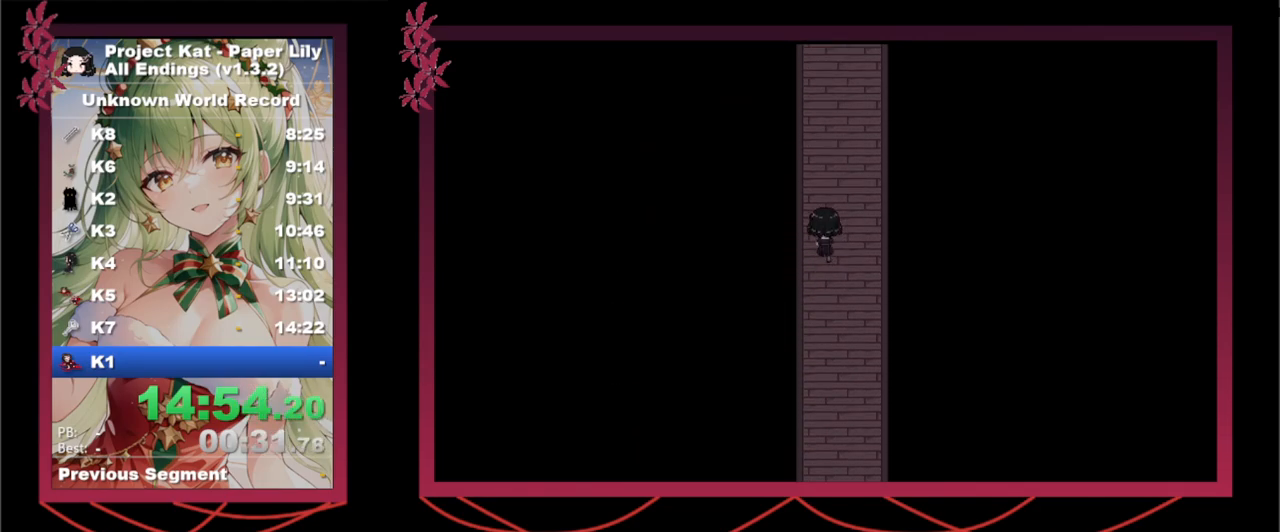
{"keys": ["shift_l", "up", "x"], "events": []}
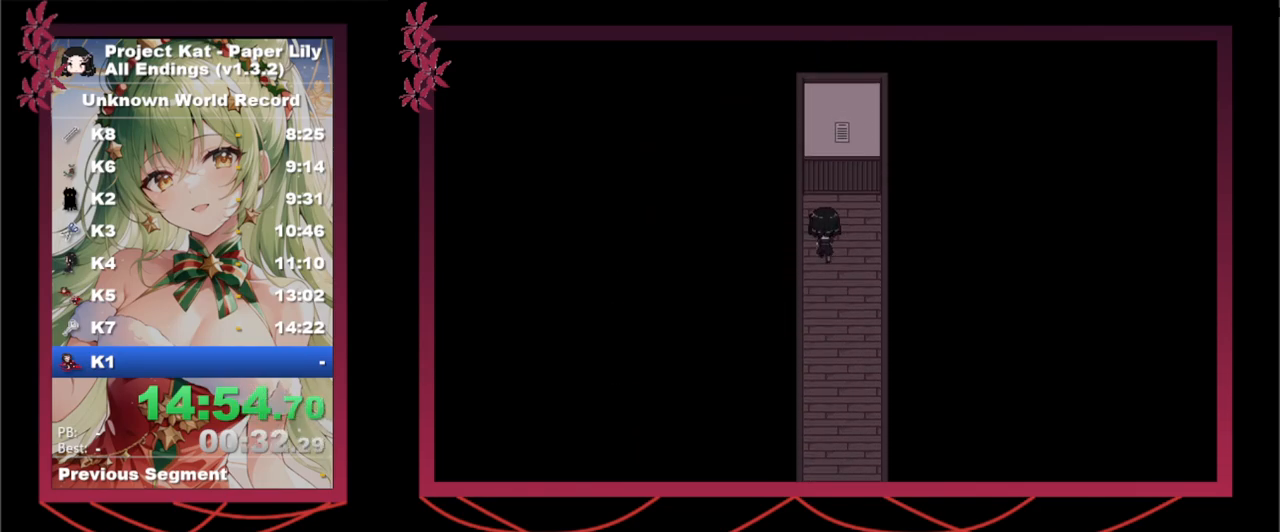
{"keys": ["down", "shift_l", "x"], "events": [[250, "up", "up"], [250, "z", "down"], [350, "down", "down"], [350, "z", "up"]]}
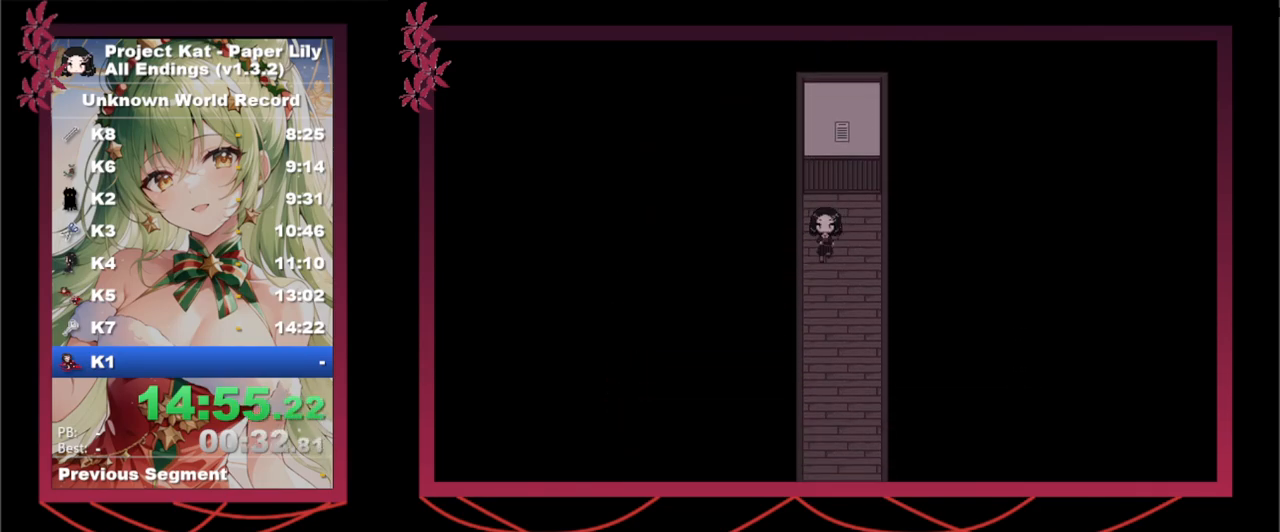
{"keys": ["down", "shift_l", "x"], "events": []}
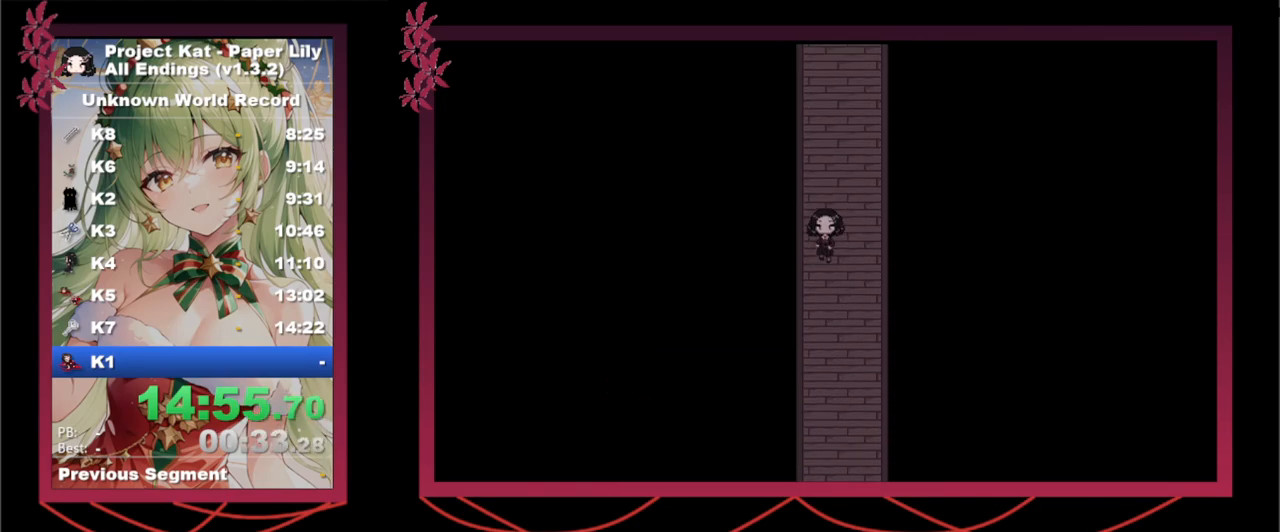
{"keys": ["down", "shift_l", "x"], "events": []}
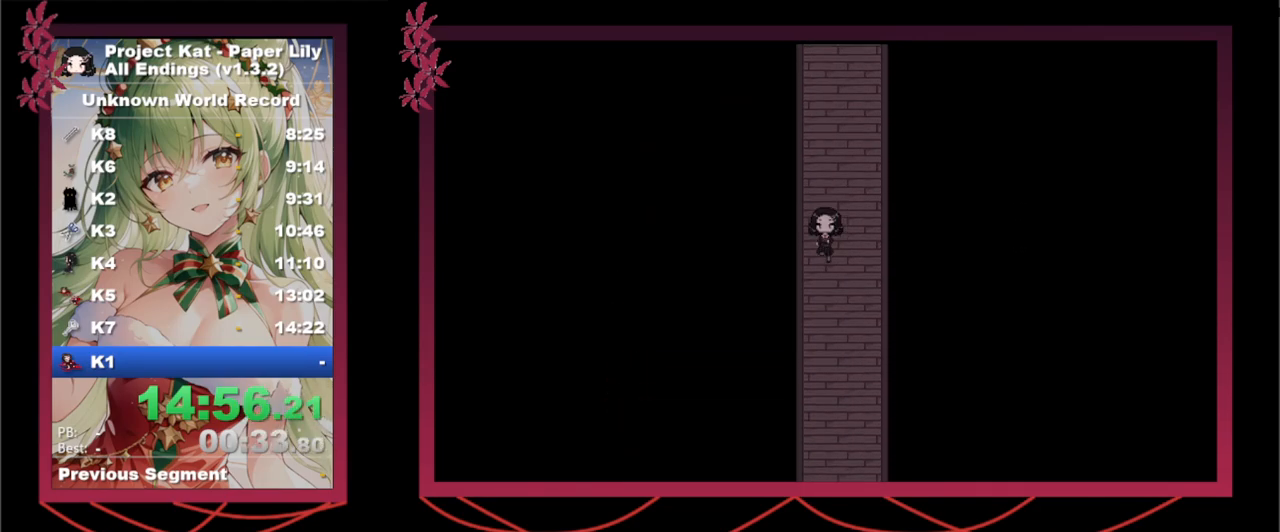
{"keys": ["down", "shift_l", "x"], "events": []}
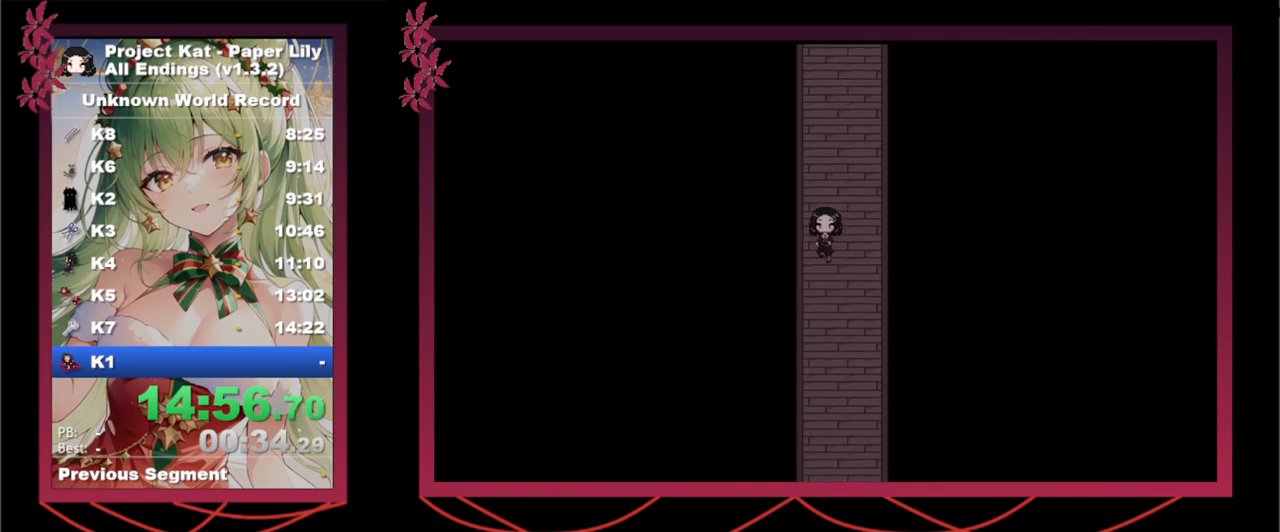
{"keys": ["down", "shift_l", "x"], "events": []}
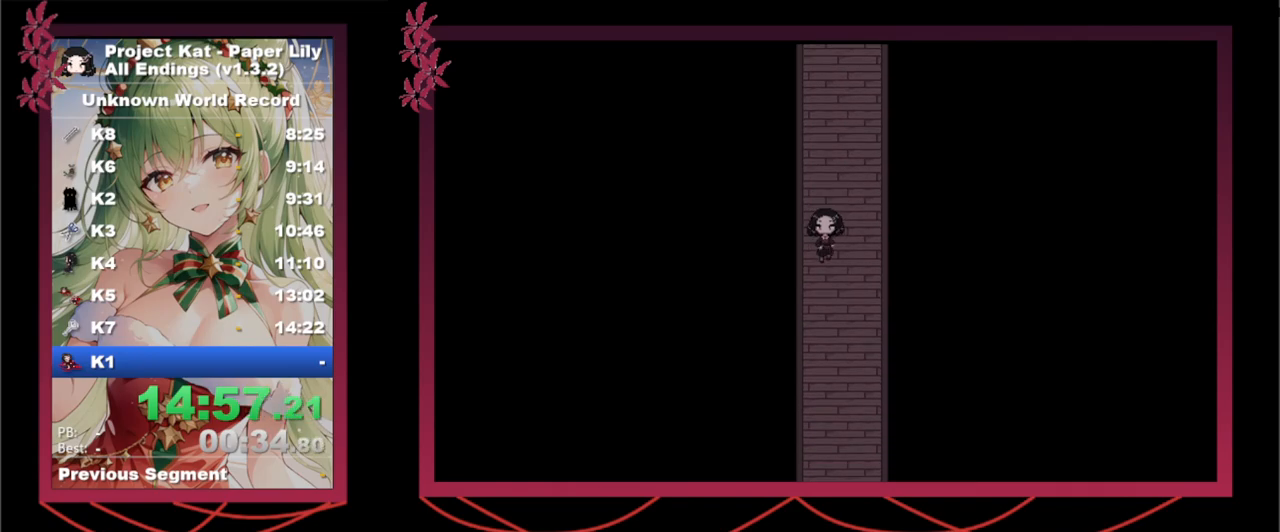
{"keys": ["down", "shift_l", "x"], "events": []}
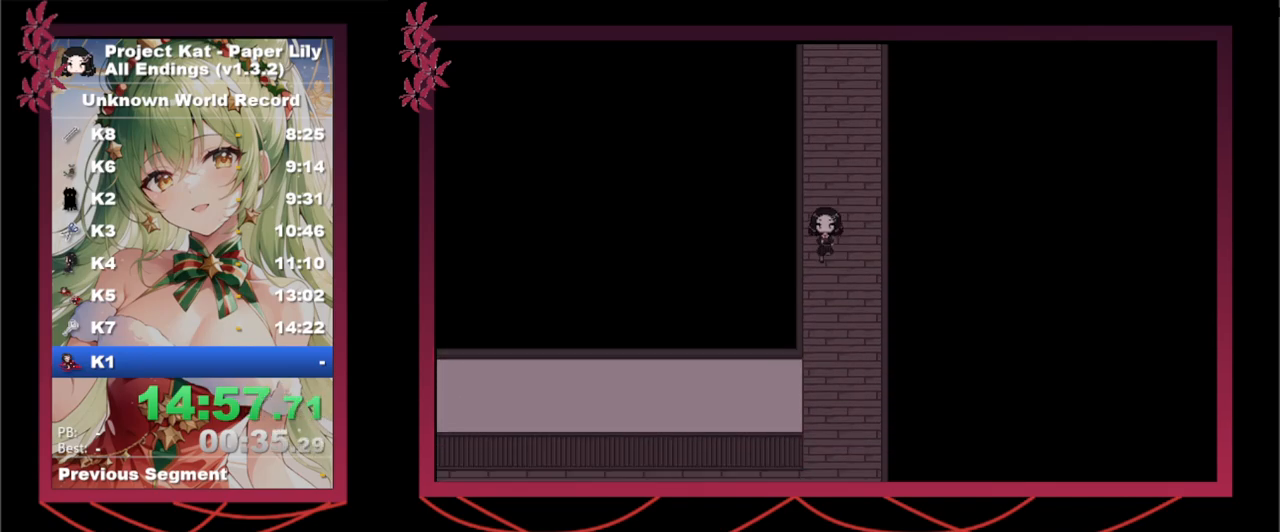
{"keys": ["down", "shift_l", "x"], "events": []}
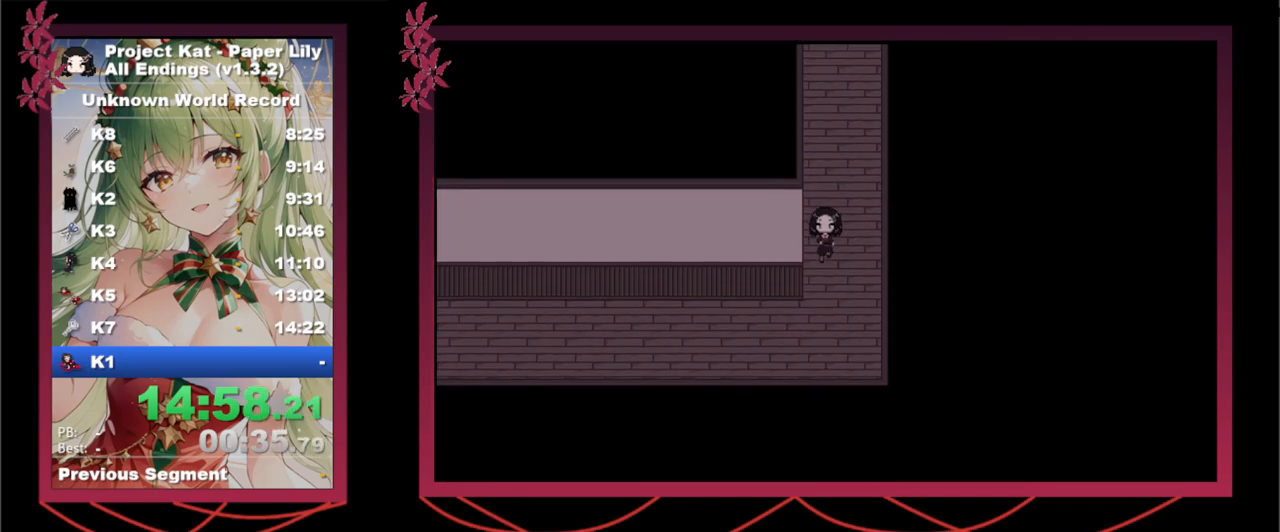
{"keys": ["left", "shift_l", "x"], "events": [[133, "left", "down"], [217, "down", "up"]]}
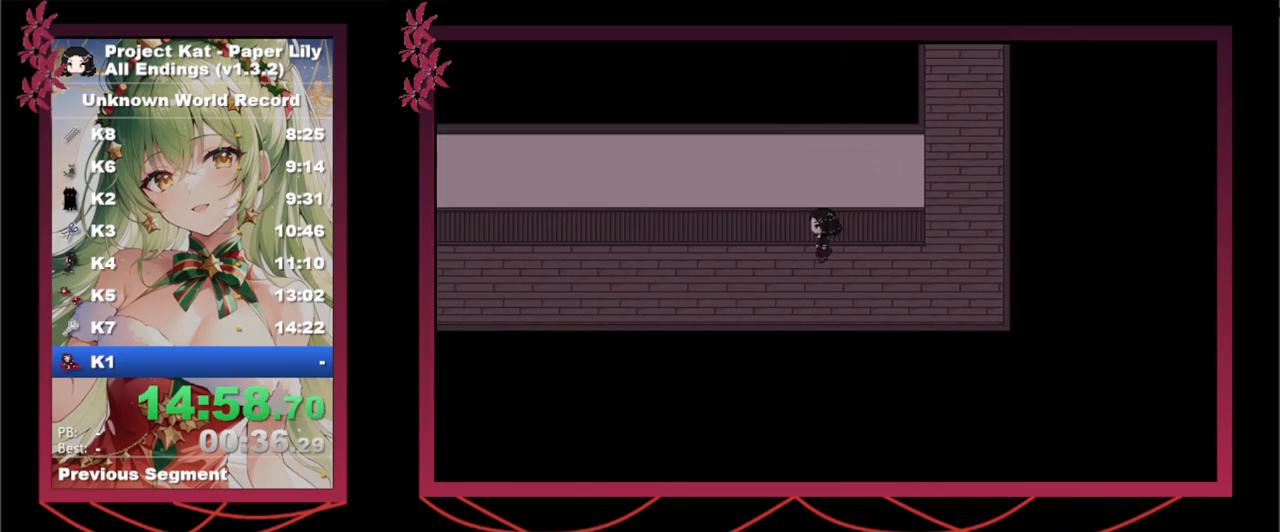
{"keys": ["left", "shift_l", "x"], "events": []}
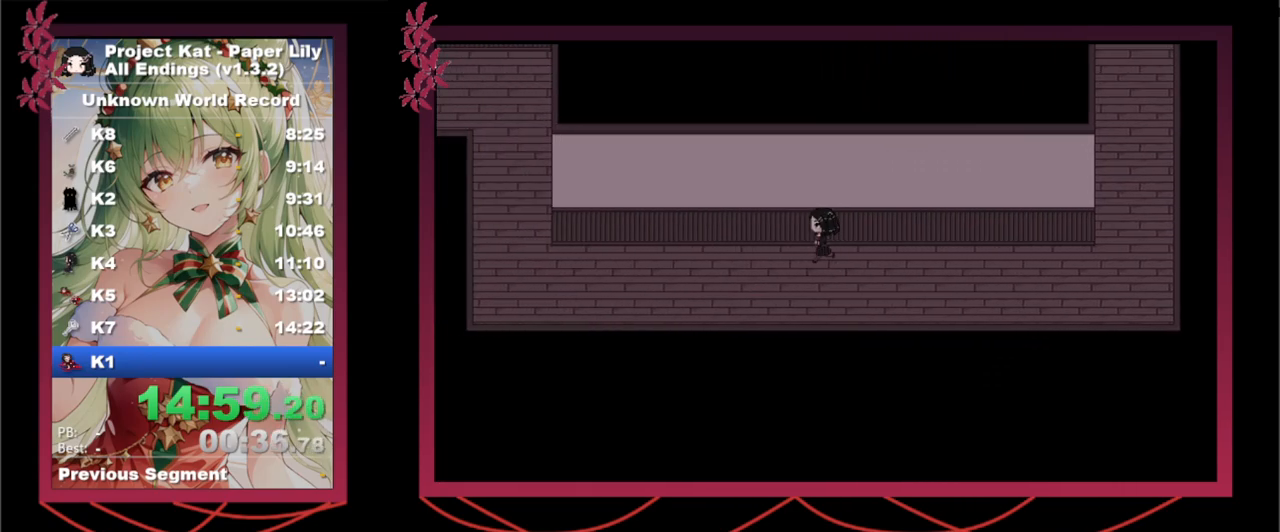
{"keys": ["left", "shift_l", "x"], "events": []}
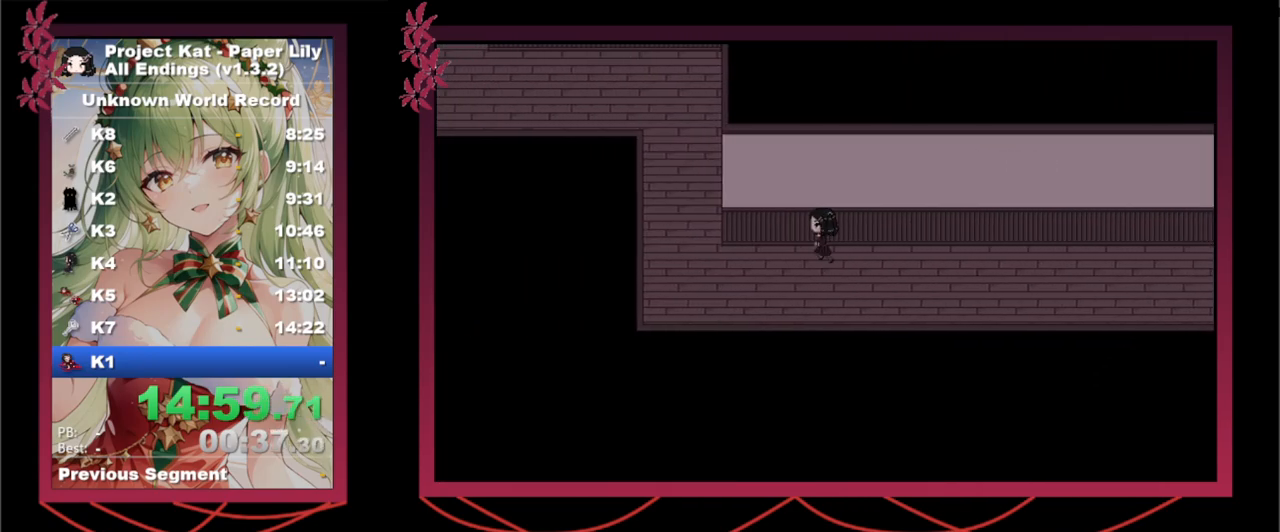
{"keys": ["shift_l", "up", "x"], "events": [[417, "left", "up"], [417, "up", "down"]]}
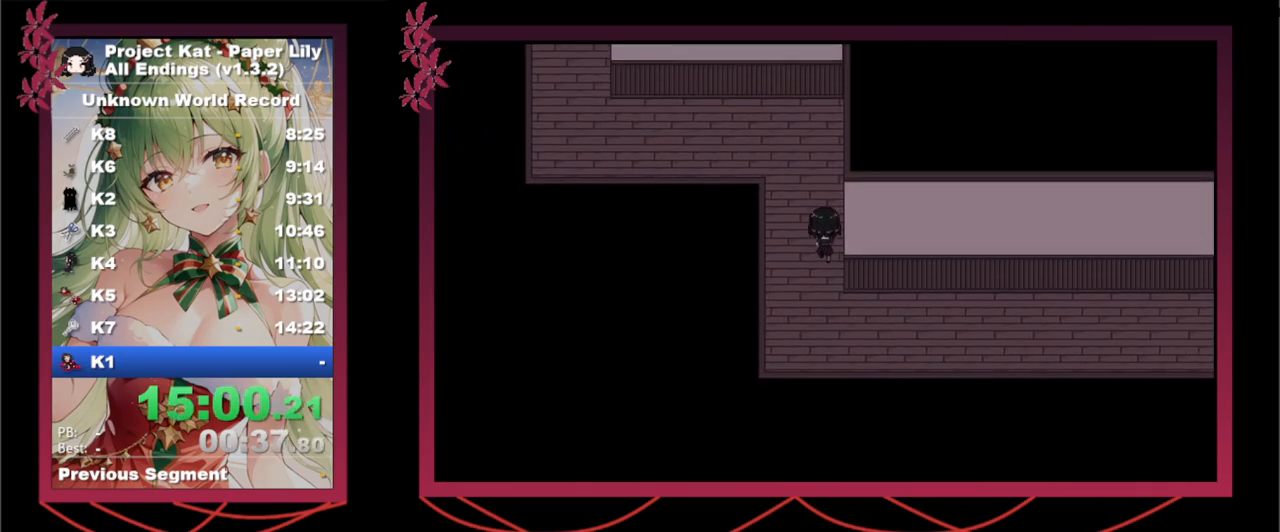
{"keys": ["left", "shift_l", "x"], "events": [[333, "left", "down"], [383, "up", "up"]]}
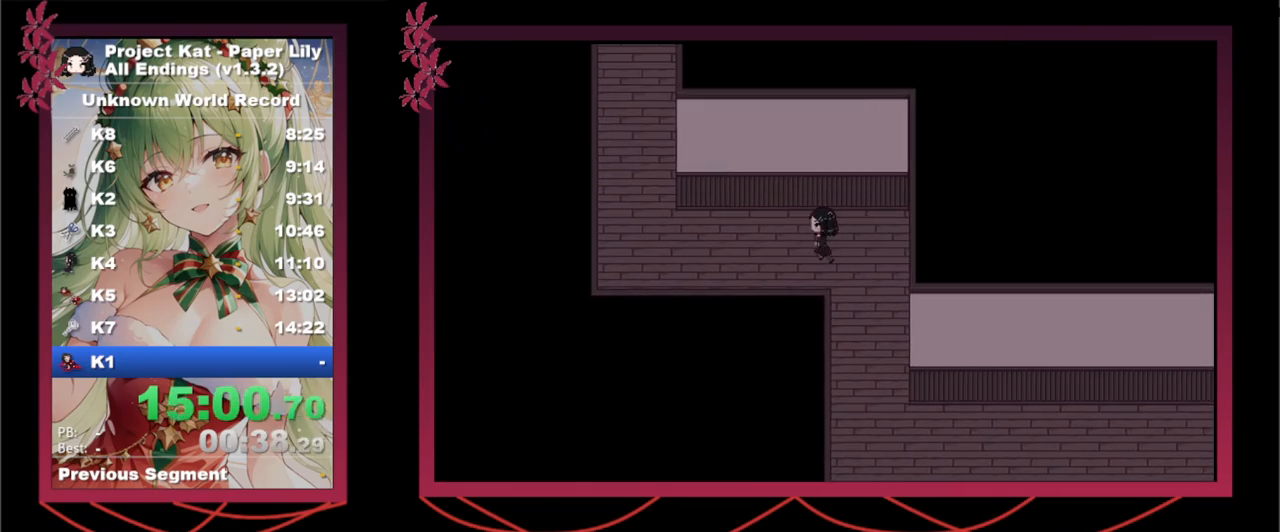
{"keys": ["left", "shift_l", "up", "x"], "events": [[400, "up", "down"]]}
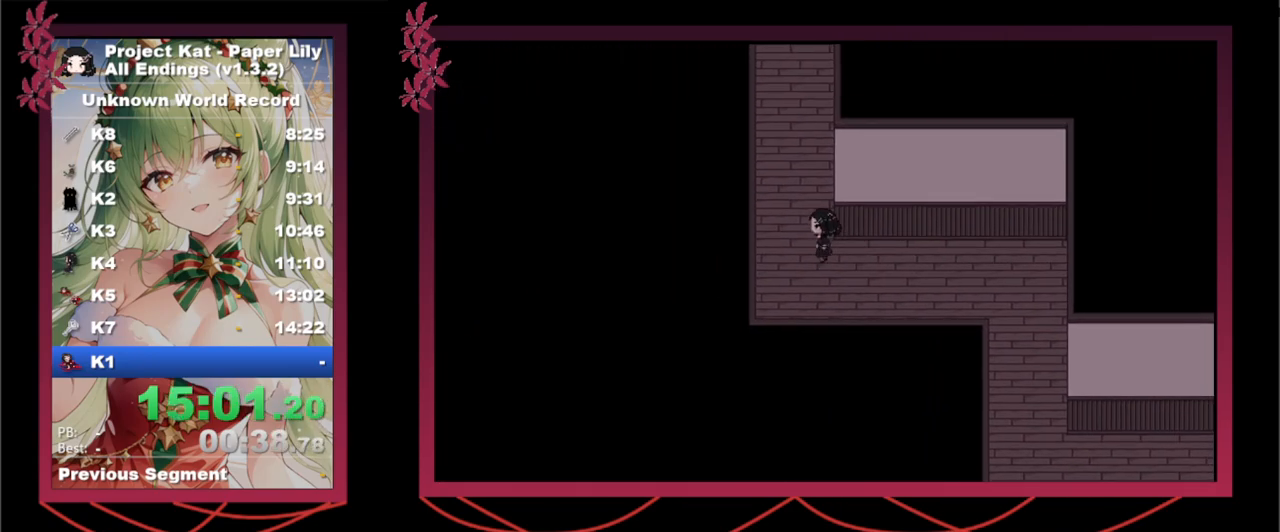
{"keys": ["shift_l", "up", "x"], "events": [[33, "left", "up"]]}
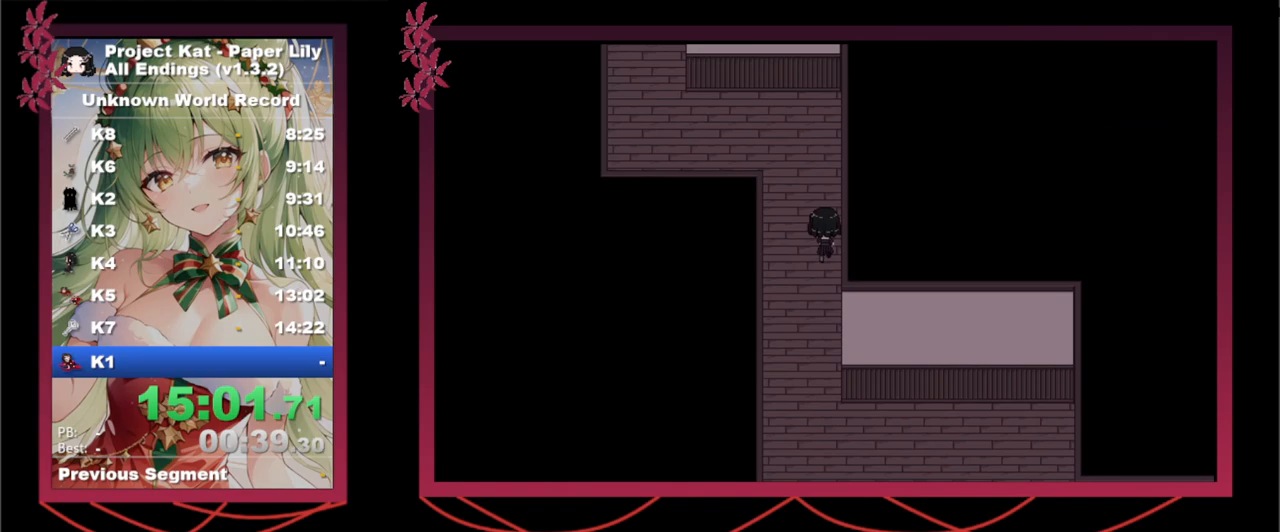
{"keys": ["left", "shift_l", "x"], "events": [[200, "left", "down"], [433, "up", "up"]]}
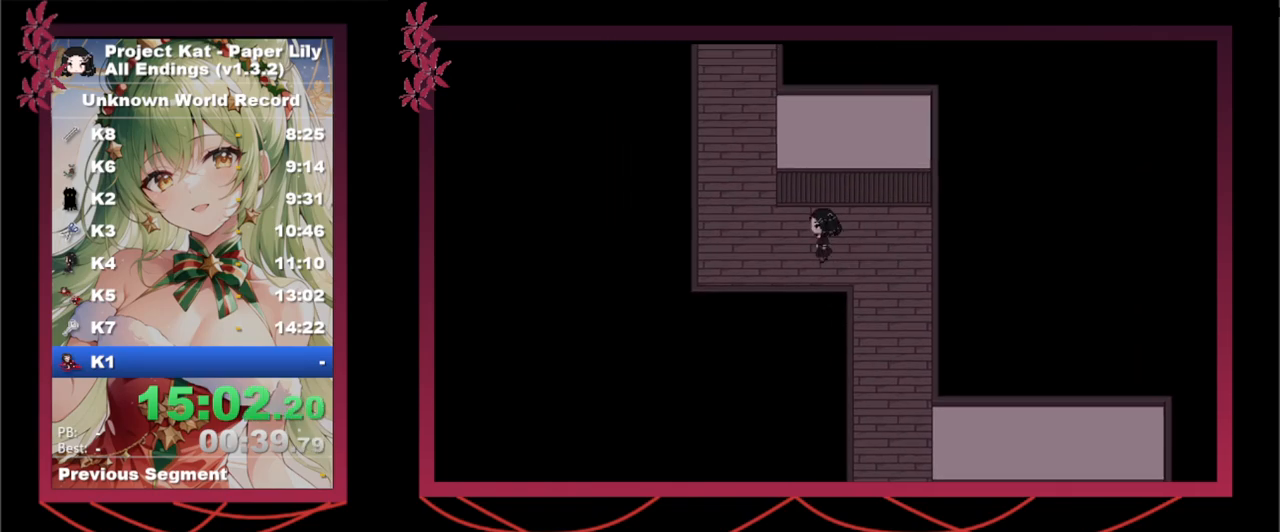
{"keys": ["shift_l", "up", "x"], "events": [[167, "up", "down"], [250, "left", "up"]]}
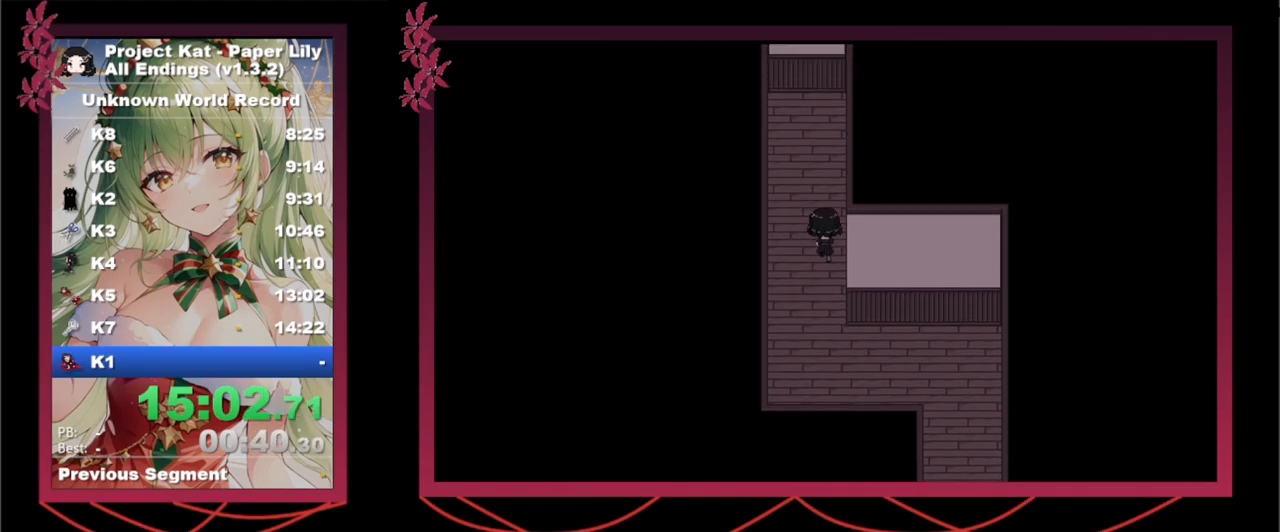
{"keys": ["shift_l", "up", "x"], "events": []}
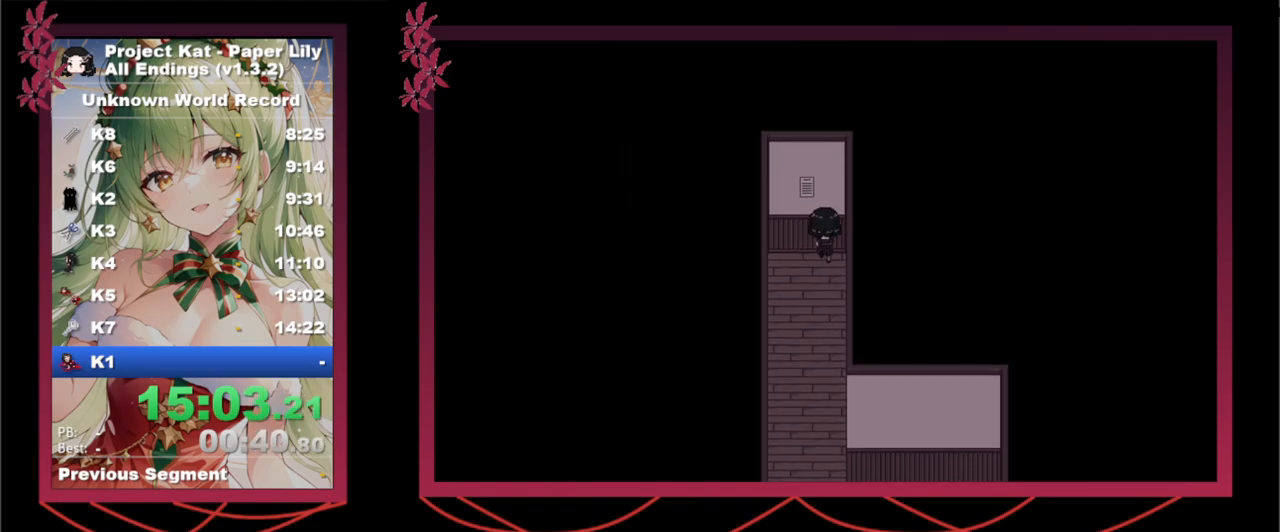
{"keys": ["down", "shift_l", "x"], "events": [[50, "z", "down"], [100, "up", "up"], [150, "down", "down"], [150, "z", "up"]]}
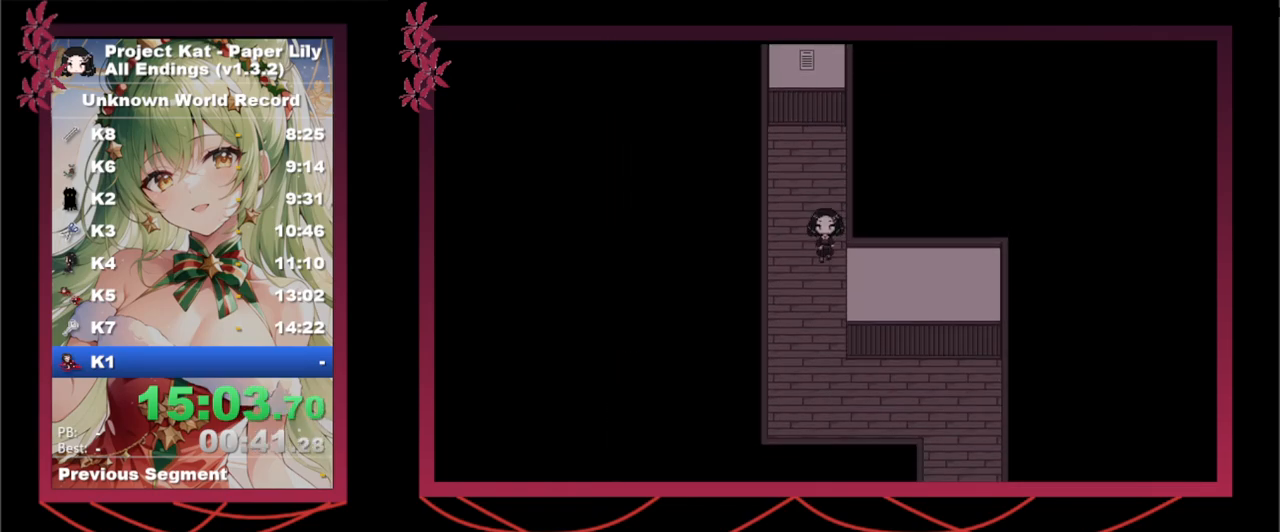
{"keys": ["down", "right", "shift_l", "x"], "events": [[300, "right", "down"], [350, "down", "up"], [500, "down", "down"]]}
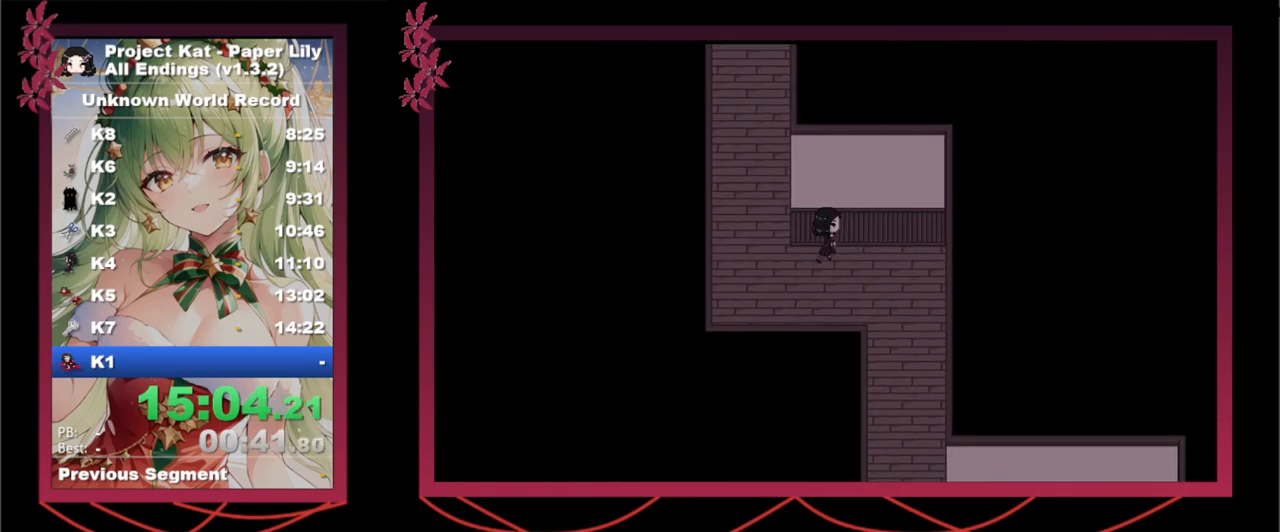
{"keys": ["down", "shift_l", "x"], "events": [[367, "down", "up"], [417, "down", "down"], [417, "right", "up"]]}
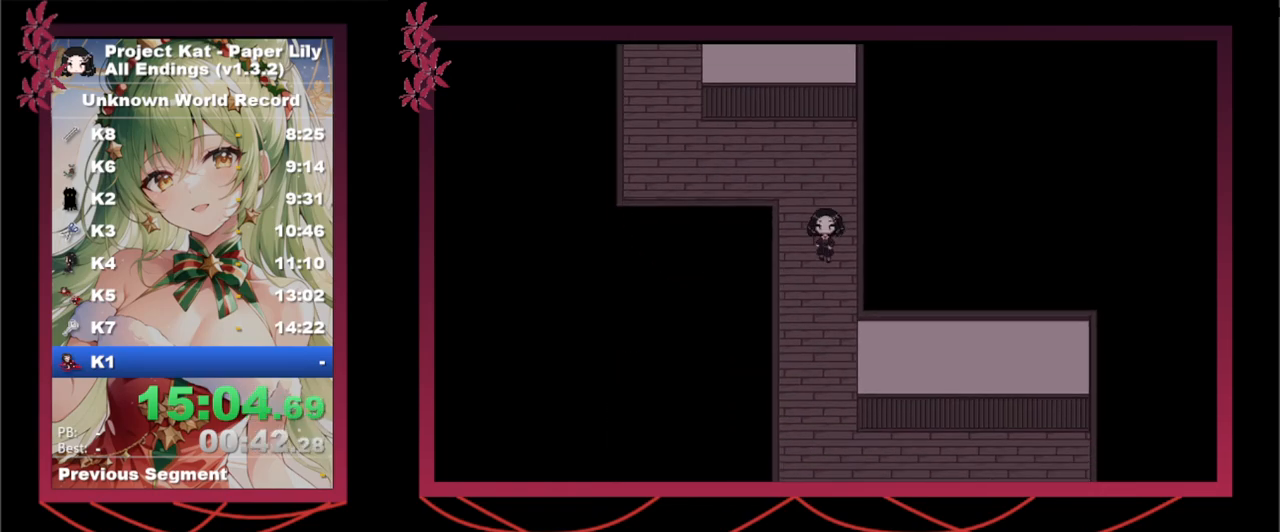
{"keys": ["down", "shift_l", "x"], "events": []}
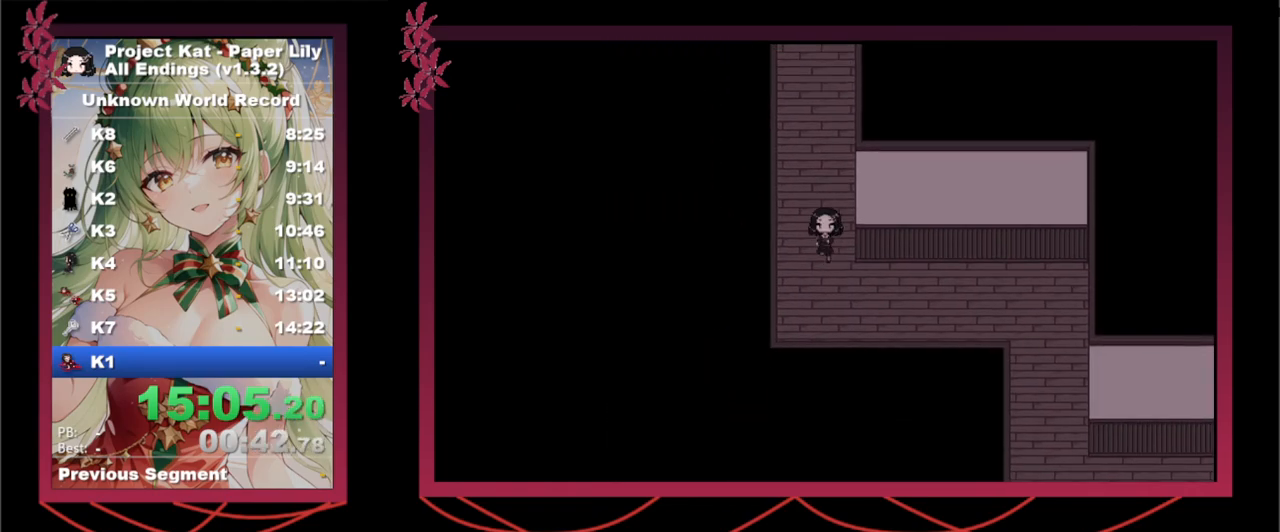
{"keys": ["down", "right", "shift_l", "x"], "events": [[17, "right", "down"], [67, "down", "up"], [483, "down", "down"]]}
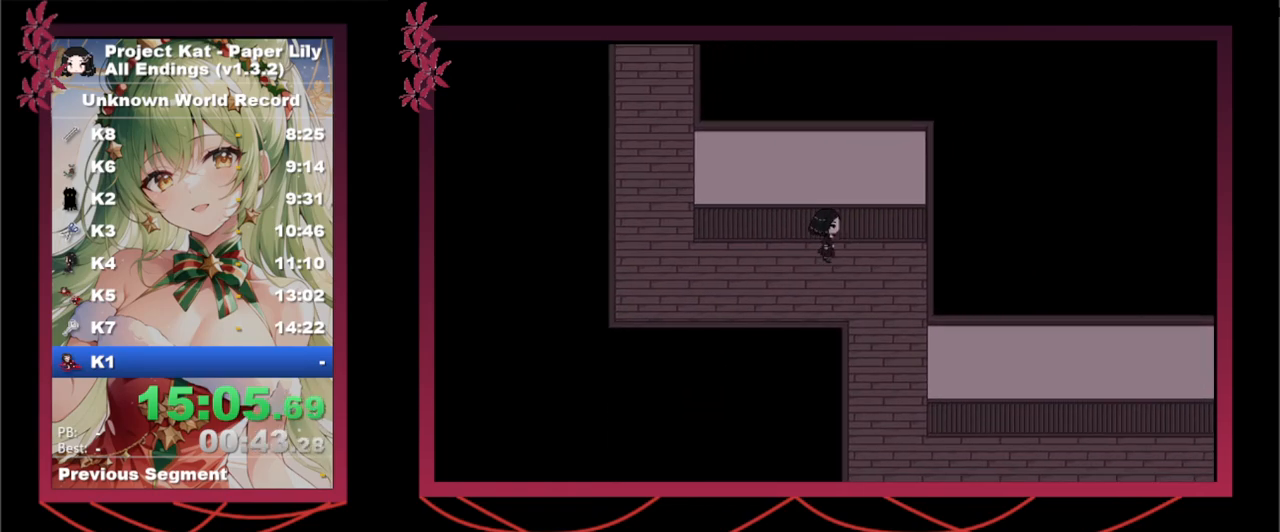
{"keys": ["down", "shift_l", "x"], "events": [[267, "right", "up"]]}
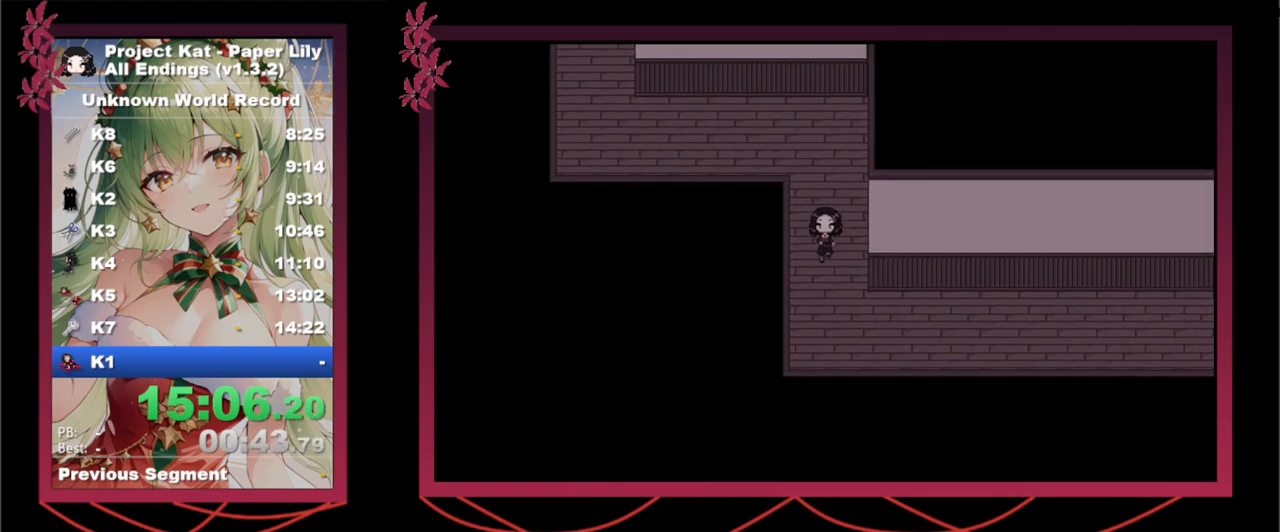
{"keys": ["right", "shift_l", "x"], "events": [[67, "right", "down"], [233, "down", "up"]]}